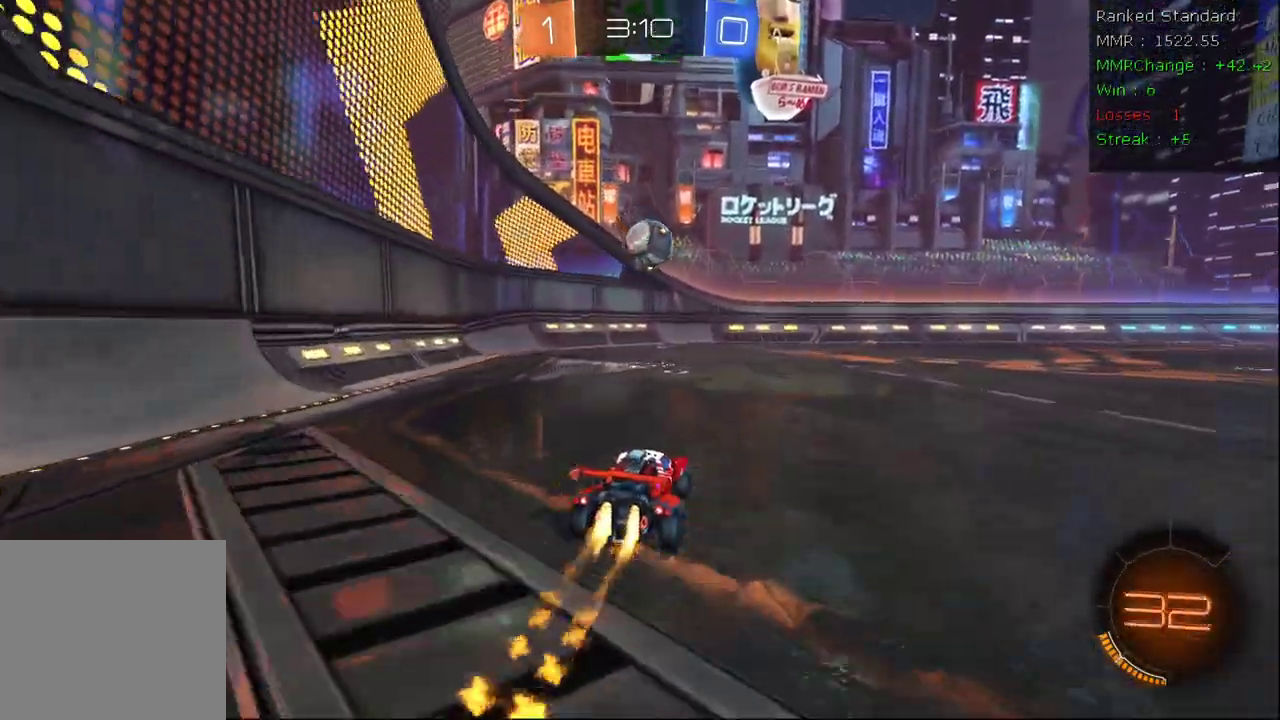
Gameplay with a controller (Xbox layout); each line is a JSON object with the inputs held at the frame after it. "events" lists button and stick changes between this image and that frame as [ms after this image, input, new state], when the widget could be followed in between.
{"buttons": ["R2"], "left_stick": "left", "right_stick": "center", "events": [[17, "left_stick", "left"], [150, "left_stick", "center"], [367, "left_stick", "left"], [417, "B", "up"]]}
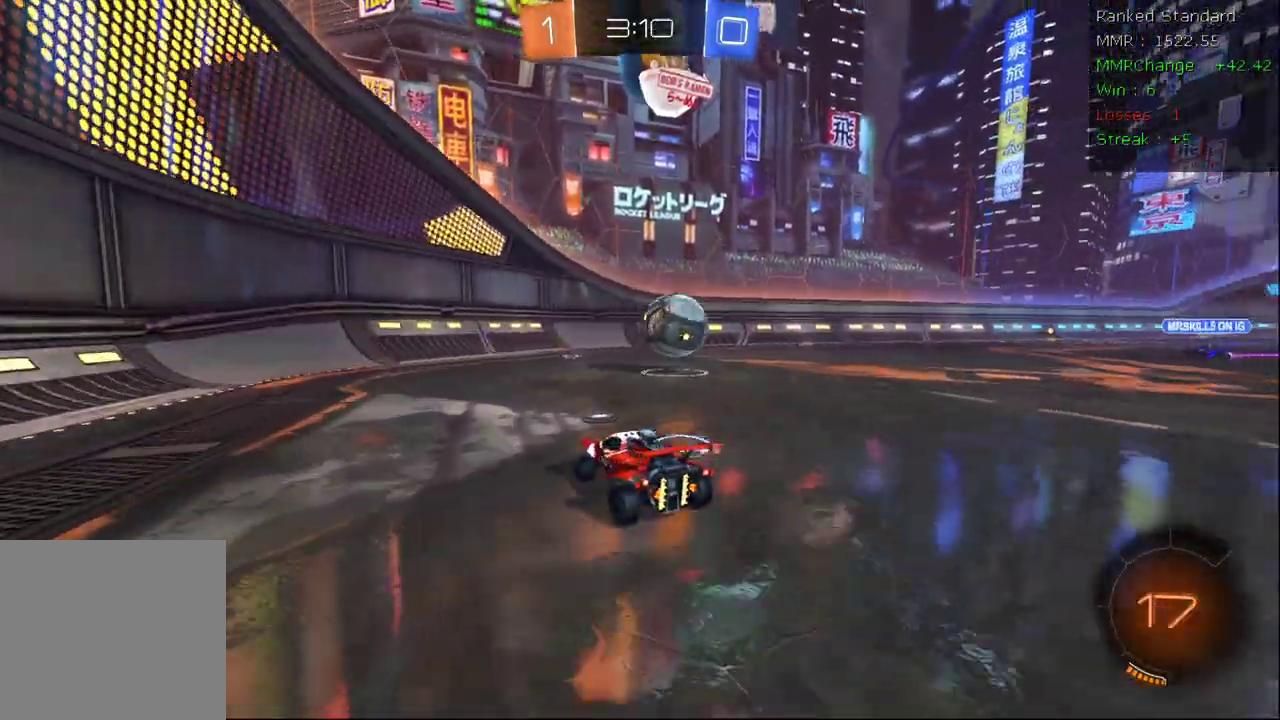
{"buttons": ["R2"], "left_stick": "right", "right_stick": "center", "events": [[100, "left_stick", "right"]]}
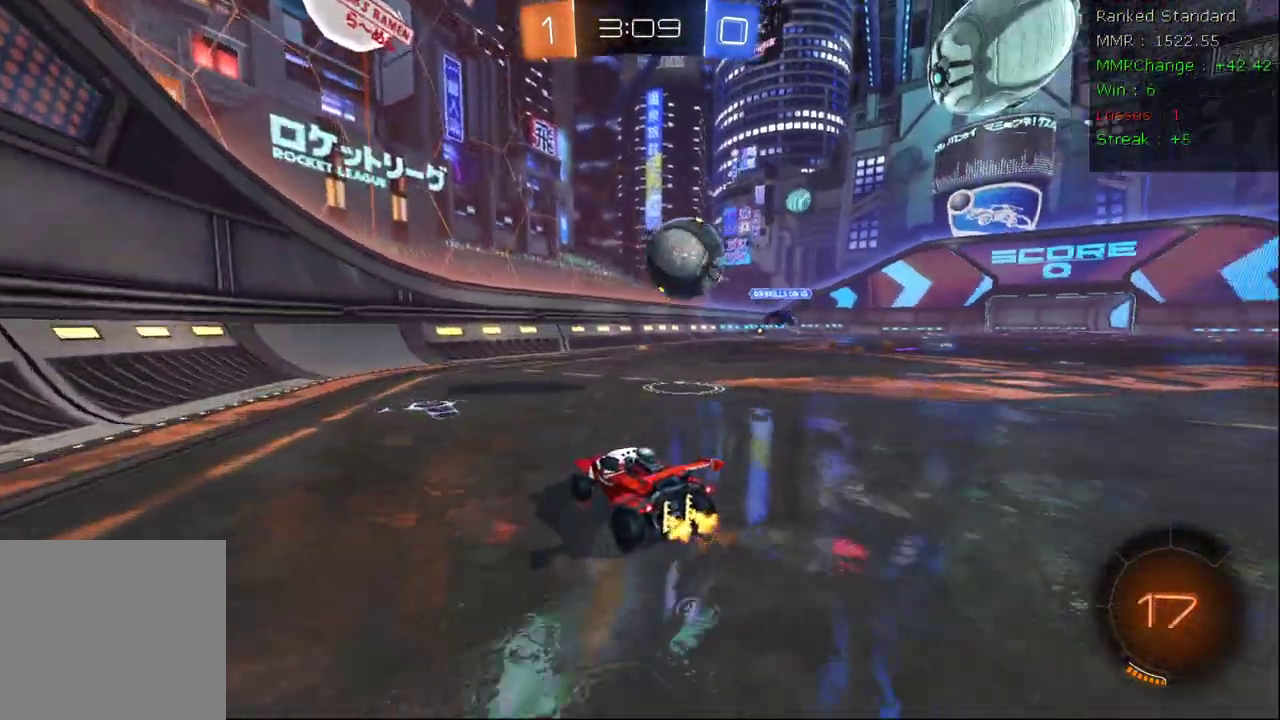
{"buttons": ["R2"], "left_stick": "center", "right_stick": "center", "events": [[133, "R2", "up"], [150, "L2", "down"], [217, "R2", "down"], [217, "left_stick", "left"], [300, "L2", "up"], [400, "left_stick", "center"]]}
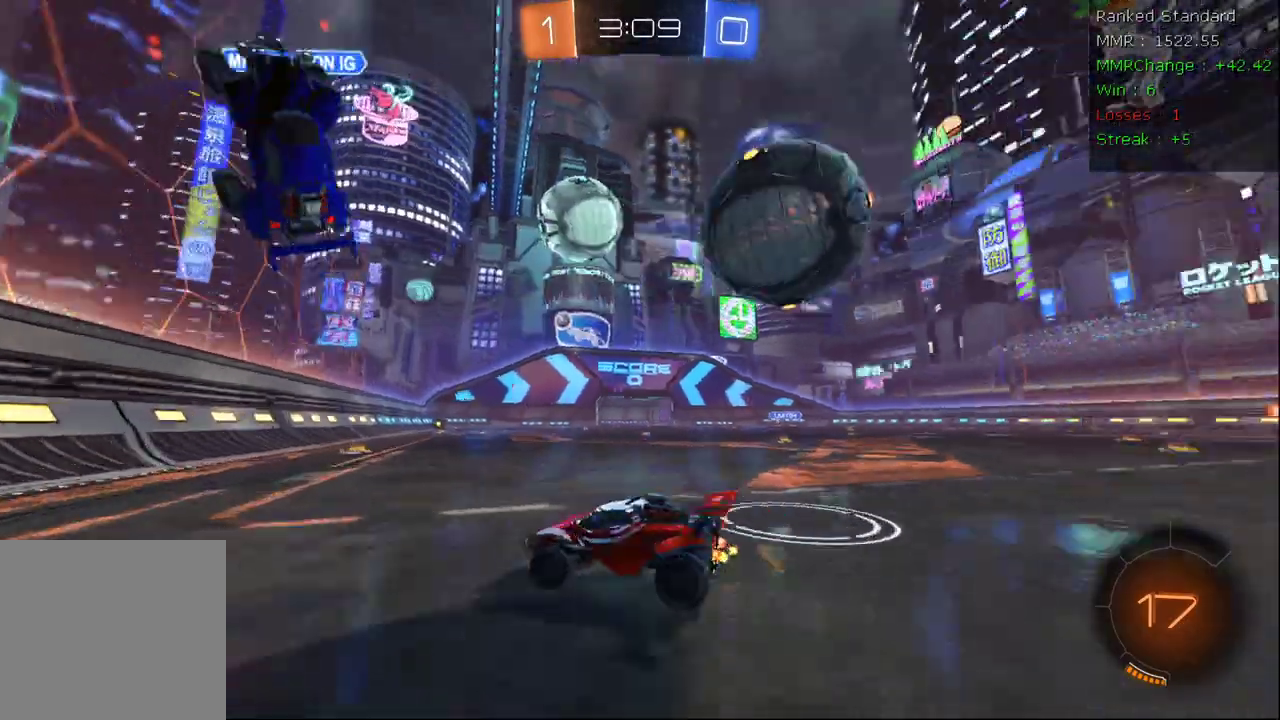
{"buttons": ["R2"], "left_stick": "center", "right_stick": "center", "events": [[50, "left_stick", "right"], [217, "left_stick", "center"]]}
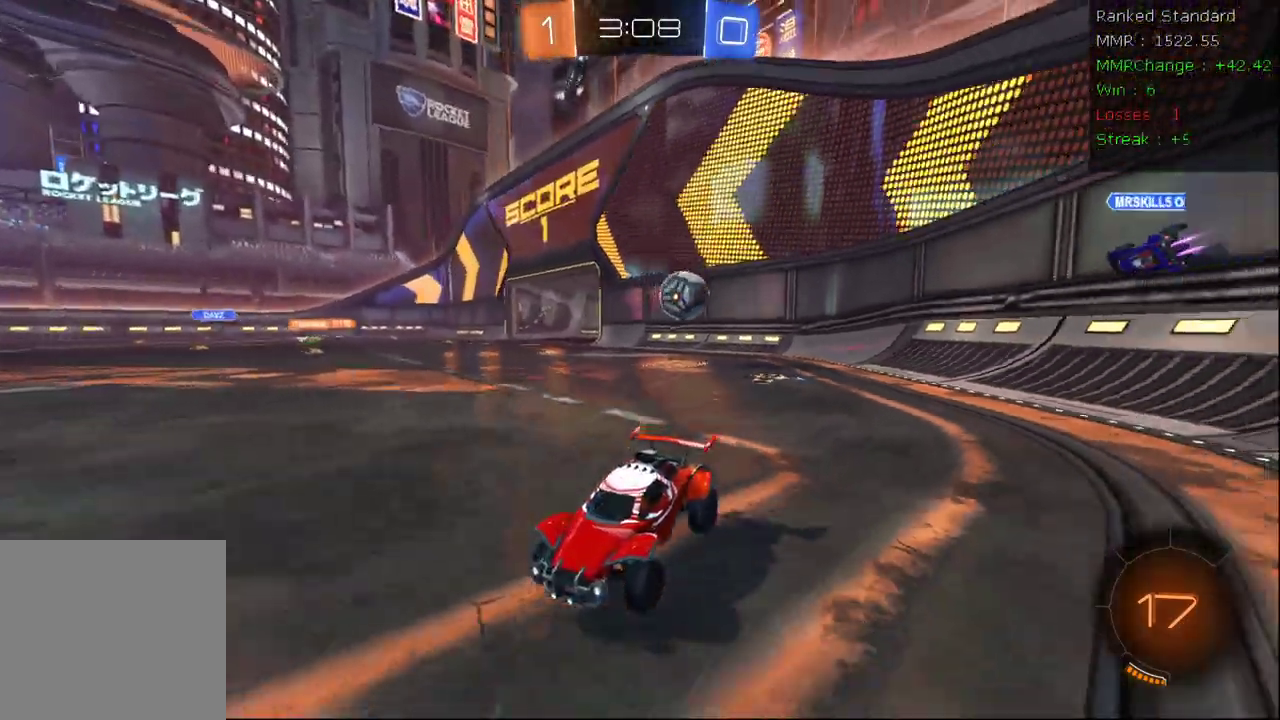
{"buttons": ["R2"], "left_stick": "right", "right_stick": "center", "events": [[117, "left_stick", "right"], [150, "X", "down"], [283, "X", "up"]]}
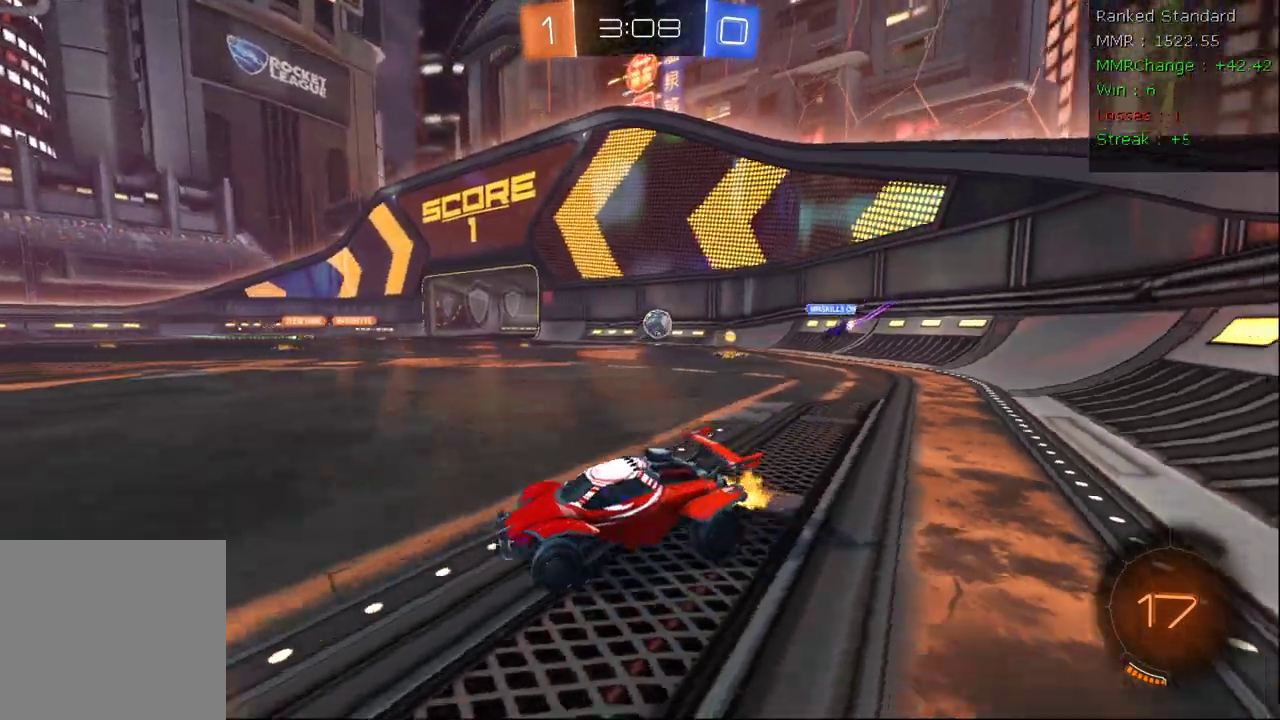
{"buttons": ["R2"], "left_stick": "right", "right_stick": "center", "events": []}
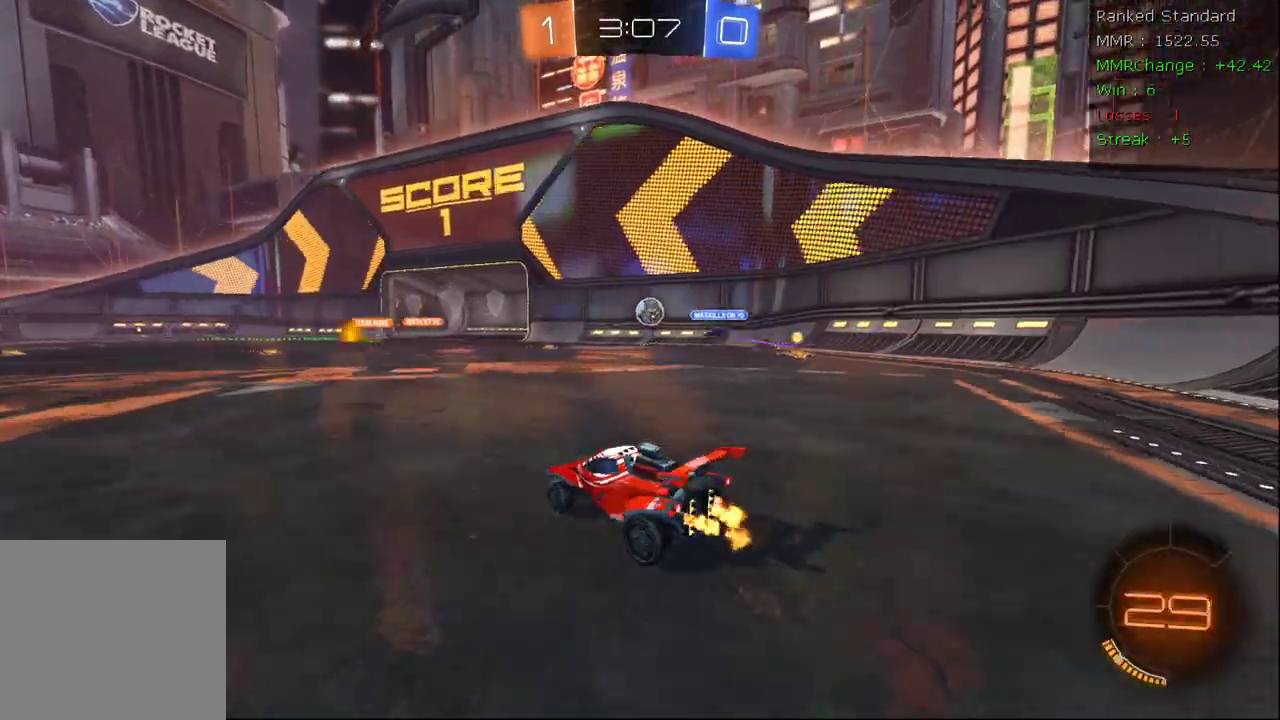
{"buttons": ["B", "R2"], "left_stick": "right", "right_stick": "center", "events": [[317, "B", "down"]]}
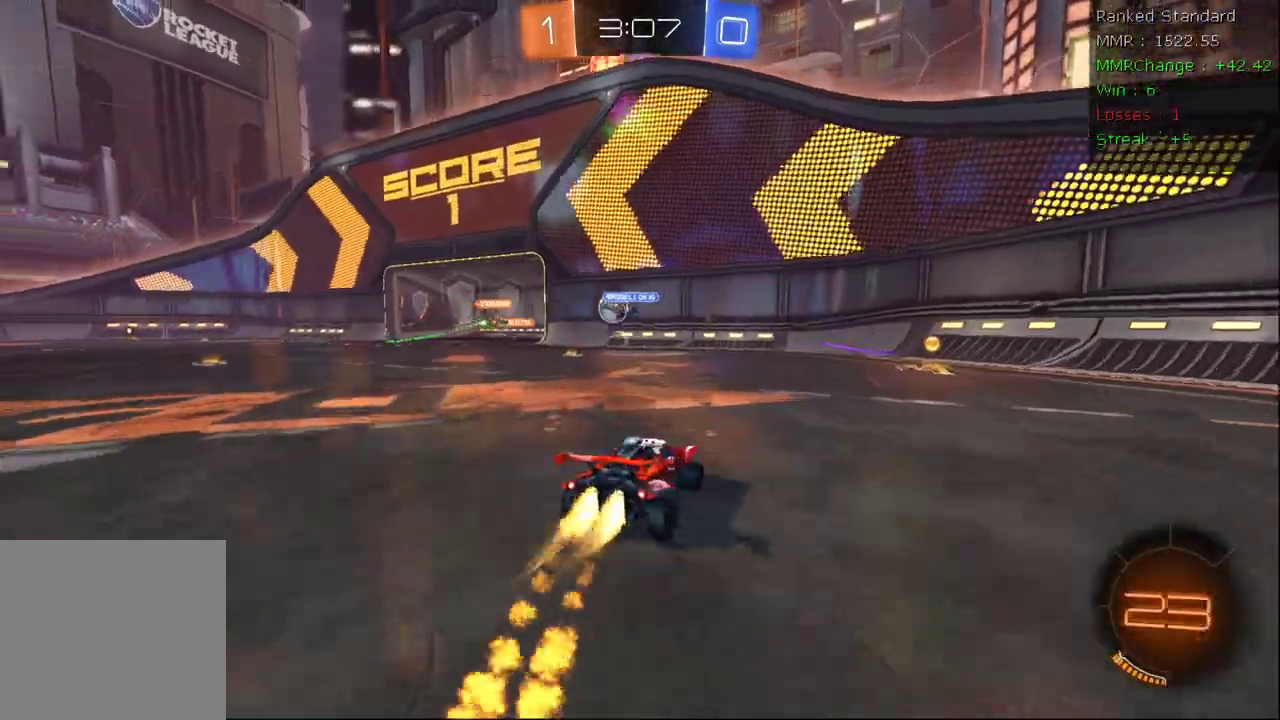
{"buttons": ["R2"], "left_stick": "left", "right_stick": "center", "events": [[217, "B", "up"], [300, "left_stick", "center"], [467, "left_stick", "left"]]}
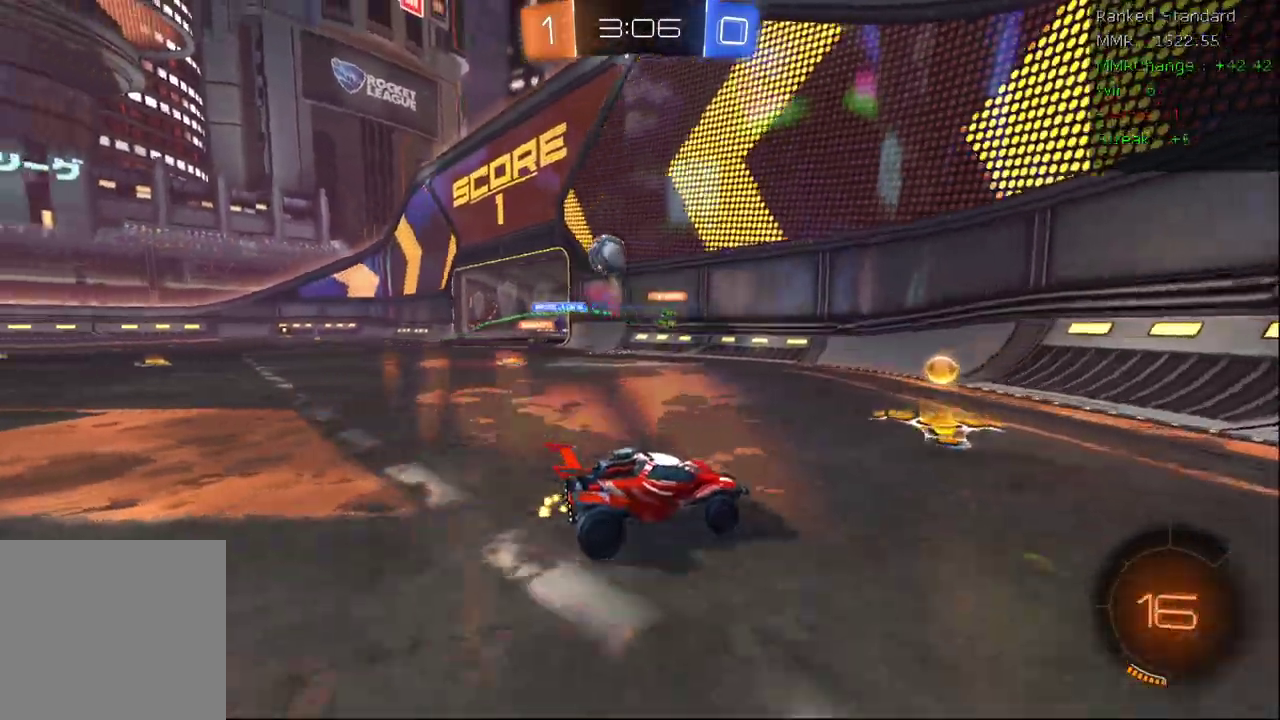
{"buttons": ["Y", "R2"], "left_stick": "center", "right_stick": "center", "events": [[117, "X", "down"], [283, "X", "up"], [450, "Y", "down"], [483, "left_stick", "center"]]}
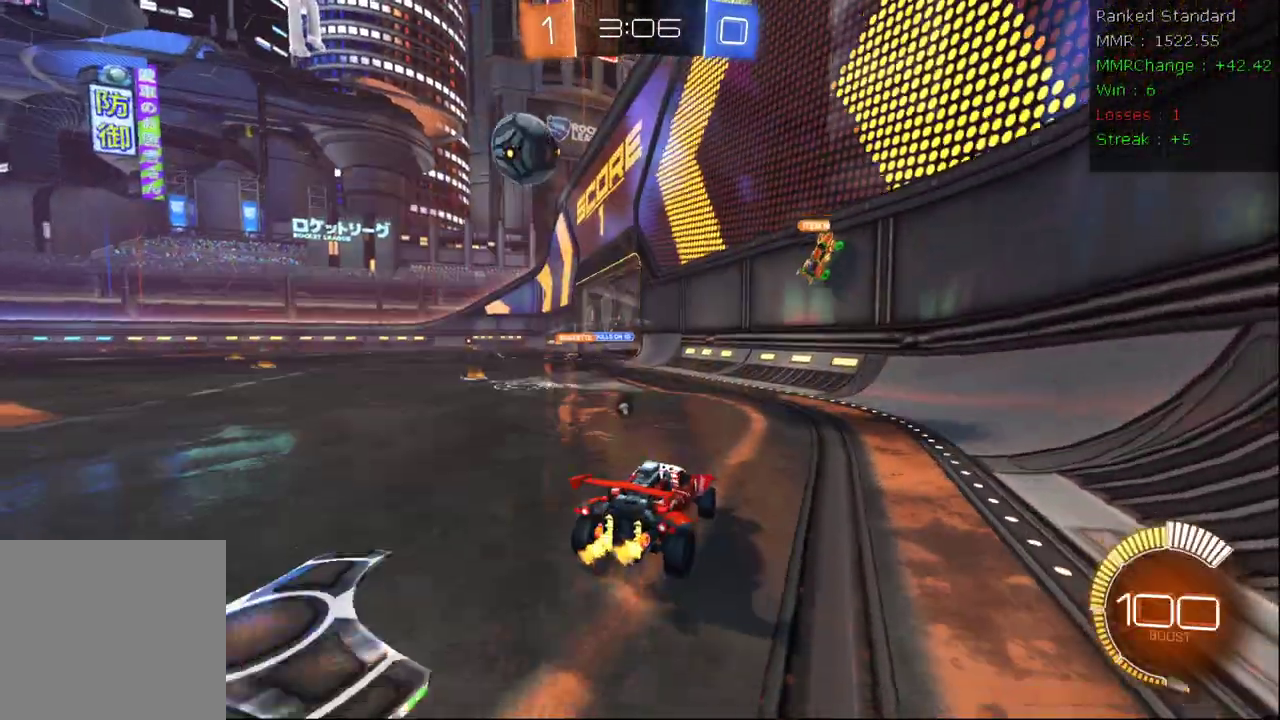
{"buttons": ["R2", "R3"], "left_stick": "center", "right_stick": "center", "events": [[50, "Y", "up"], [167, "left_stick", "right"], [200, "Y", "down"], [300, "Y", "up"], [383, "R3", "down"], [417, "left_stick", "center"]]}
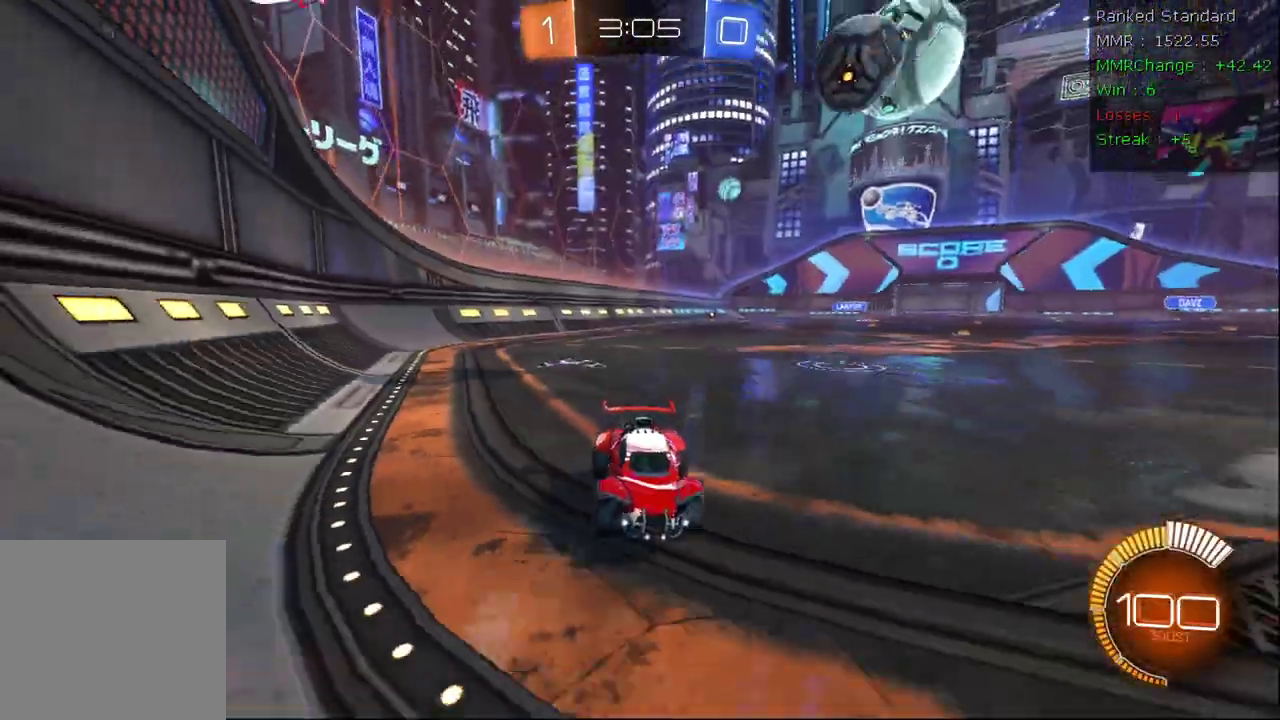
{"buttons": ["L2"], "left_stick": "left", "right_stick": "center", "events": [[33, "R3", "up"], [50, "left_stick", "left"], [183, "R2", "up"], [333, "L2", "down"]]}
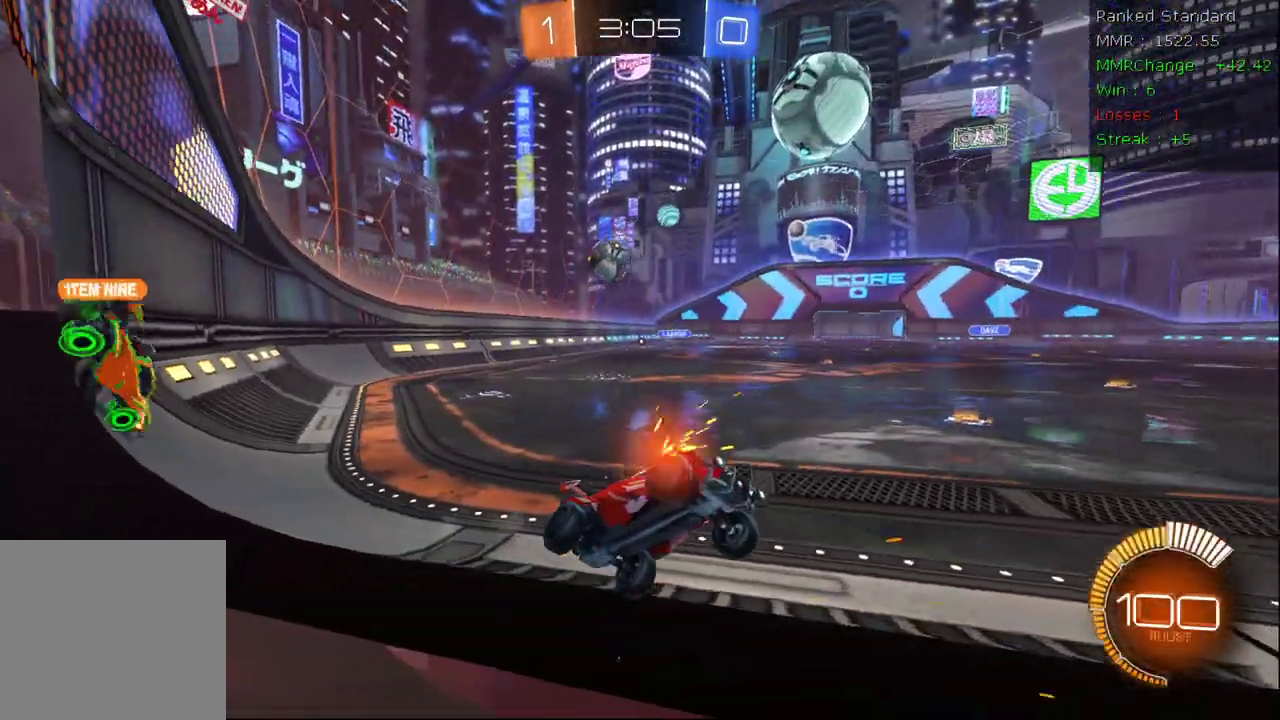
{"buttons": ["R2"], "left_stick": "center", "right_stick": "center"}
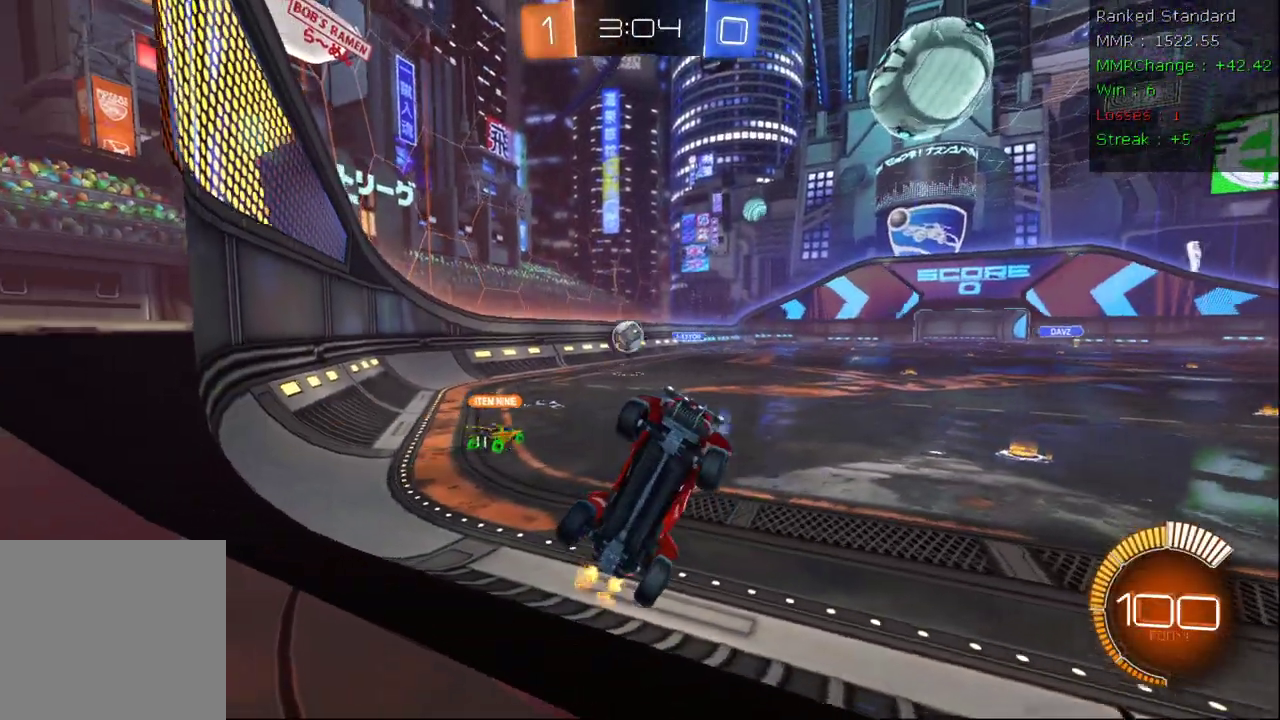
{"buttons": ["L2", "R2"], "left_stick": "left", "right_stick": "center", "events": [[67, "left_stick", "left"], [100, "L2", "down"], [100, "R2", "up"], [167, "R2", "down"], [200, "L2", "up"], [467, "L2", "down"]]}
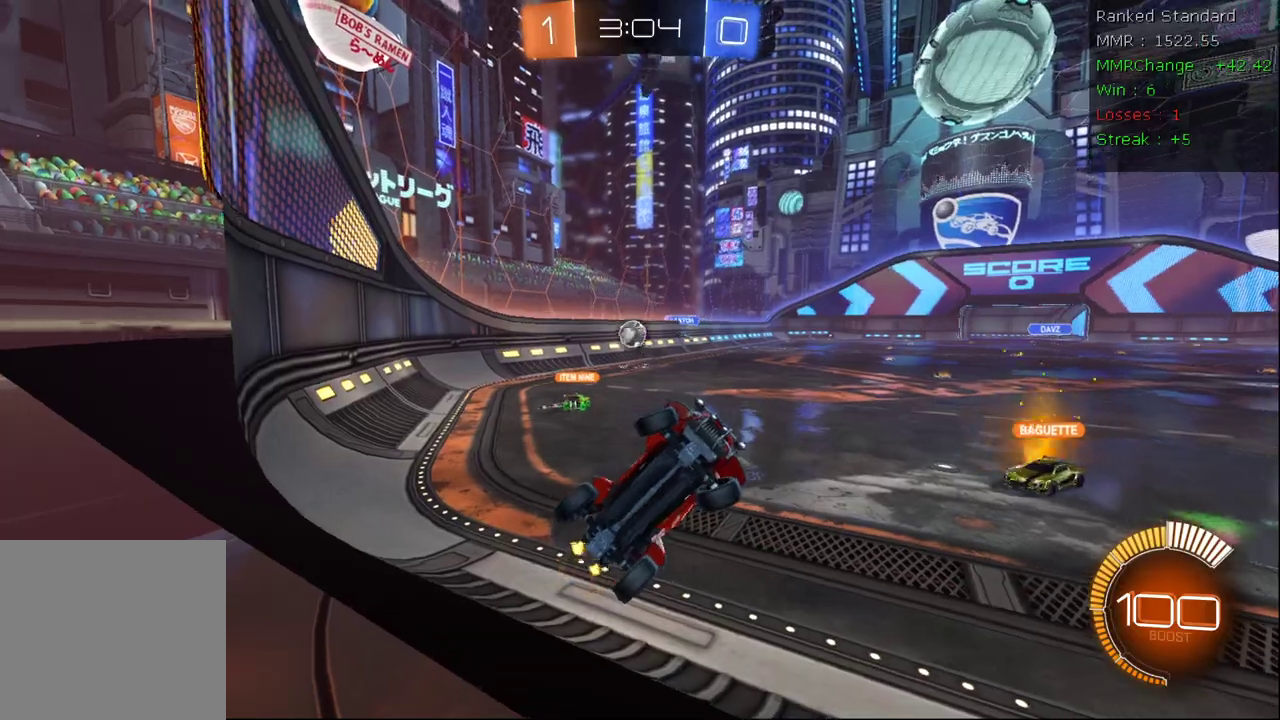
{"buttons": ["R2"], "left_stick": "left", "right_stick": "center", "events": [[17, "R2", "up"], [200, "left_stick", "right"], [400, "R2", "down"], [433, "left_stick", "center"], [450, "L2", "up"], [500, "left_stick", "left"]]}
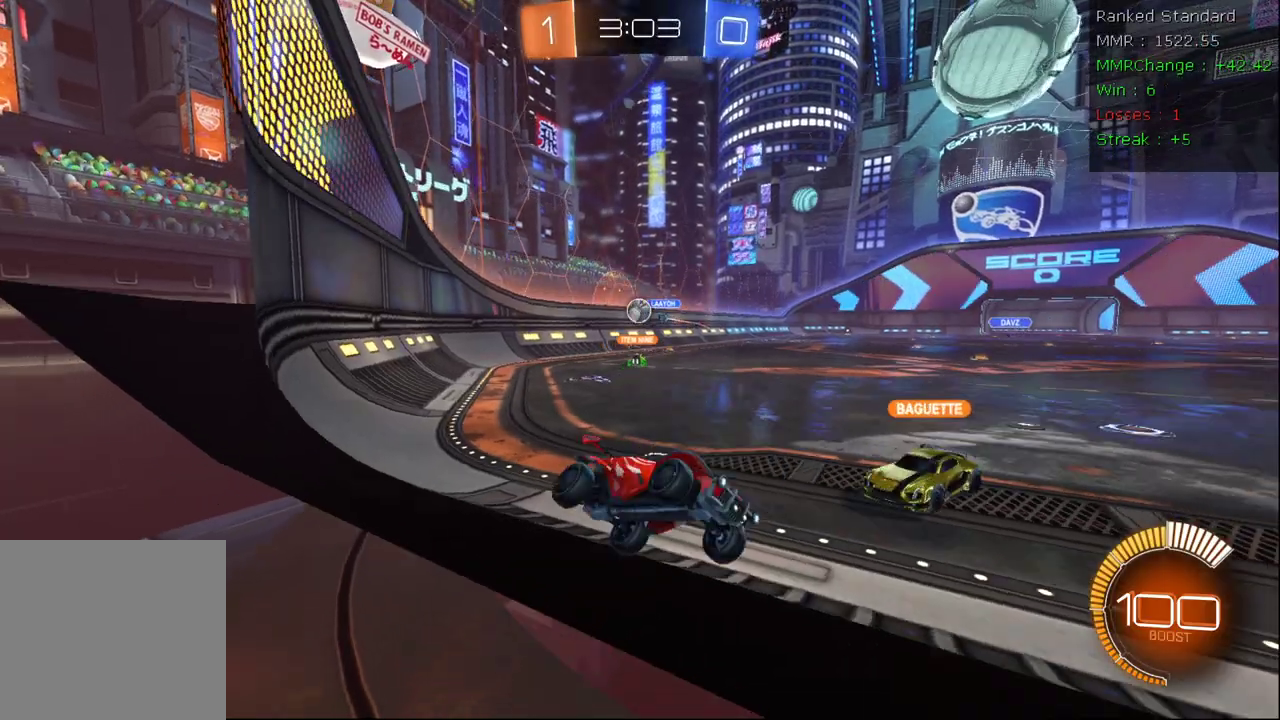
{"buttons": [], "left_stick": "center", "right_stick": "center", "events": [[283, "left_stick", "center"], [450, "R2", "up"]]}
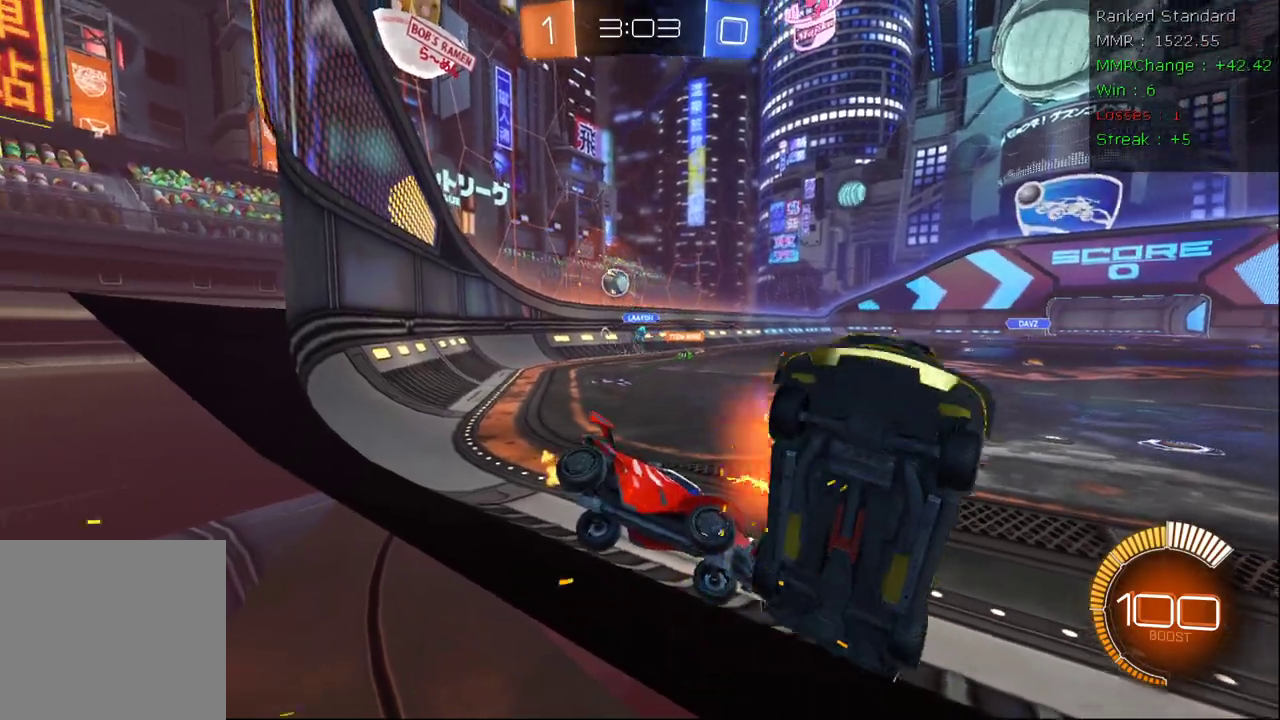
{"buttons": ["R2"], "left_stick": "right", "right_stick": "center", "events": [[83, "left_stick", "right"], [100, "R2", "down"]]}
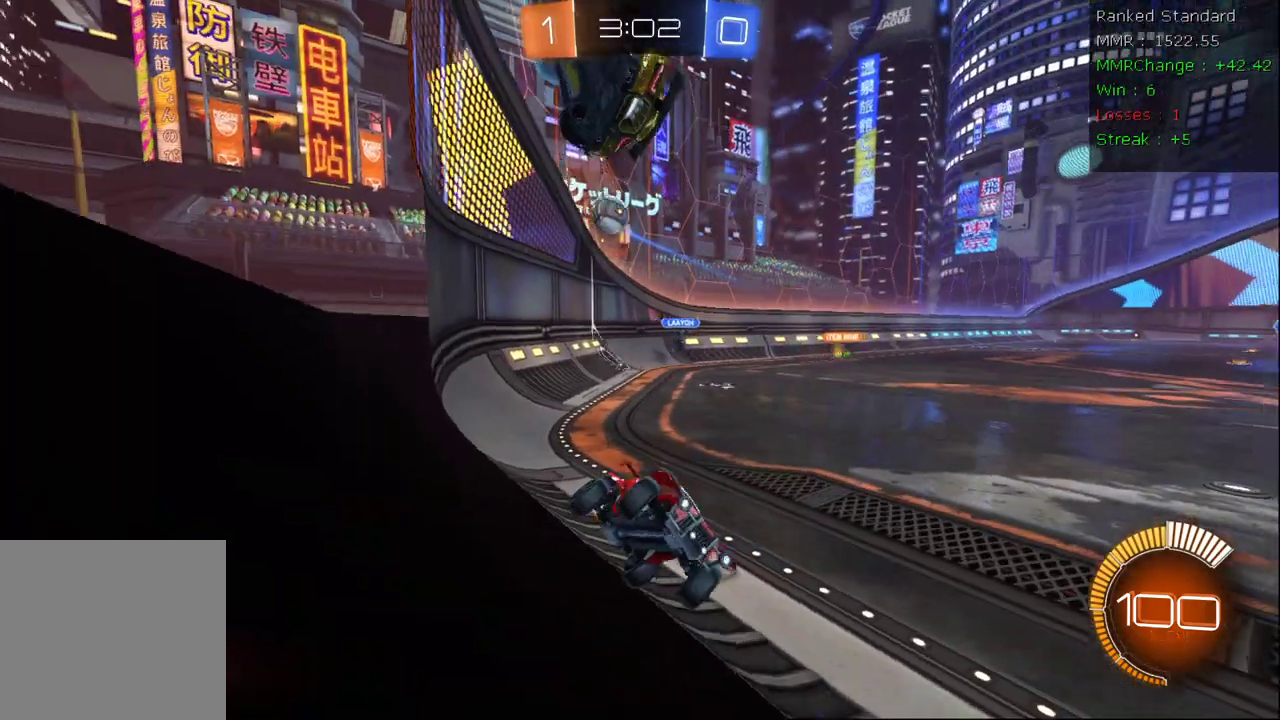
{"buttons": ["R2"], "left_stick": "left", "right_stick": "center", "events": [[117, "L2", "down"], [150, "R2", "up"], [167, "left_stick", "left"], [217, "R2", "down"], [250, "L2", "up"]]}
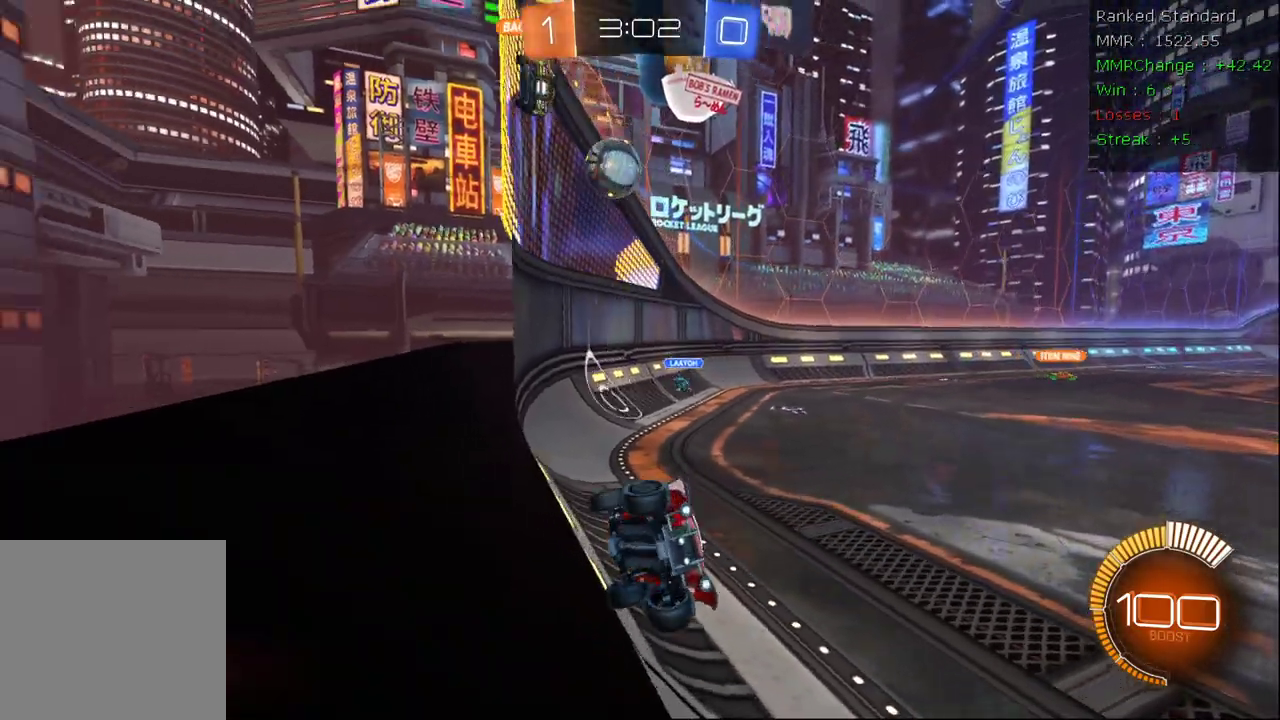
{"buttons": ["R2"], "left_stick": "center", "right_stick": "center", "events": [[417, "left_stick", "center"]]}
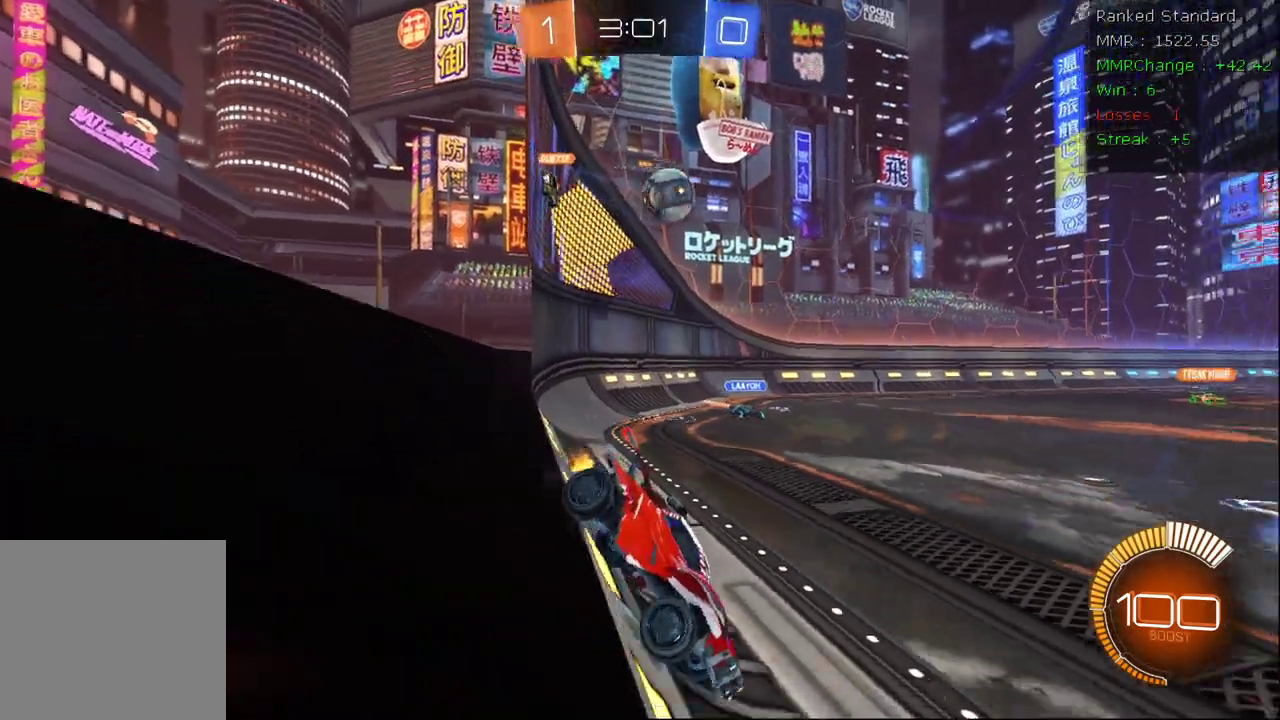
{"buttons": ["R2"], "left_stick": "right", "right_stick": "center", "events": [[250, "left_stick", "right"]]}
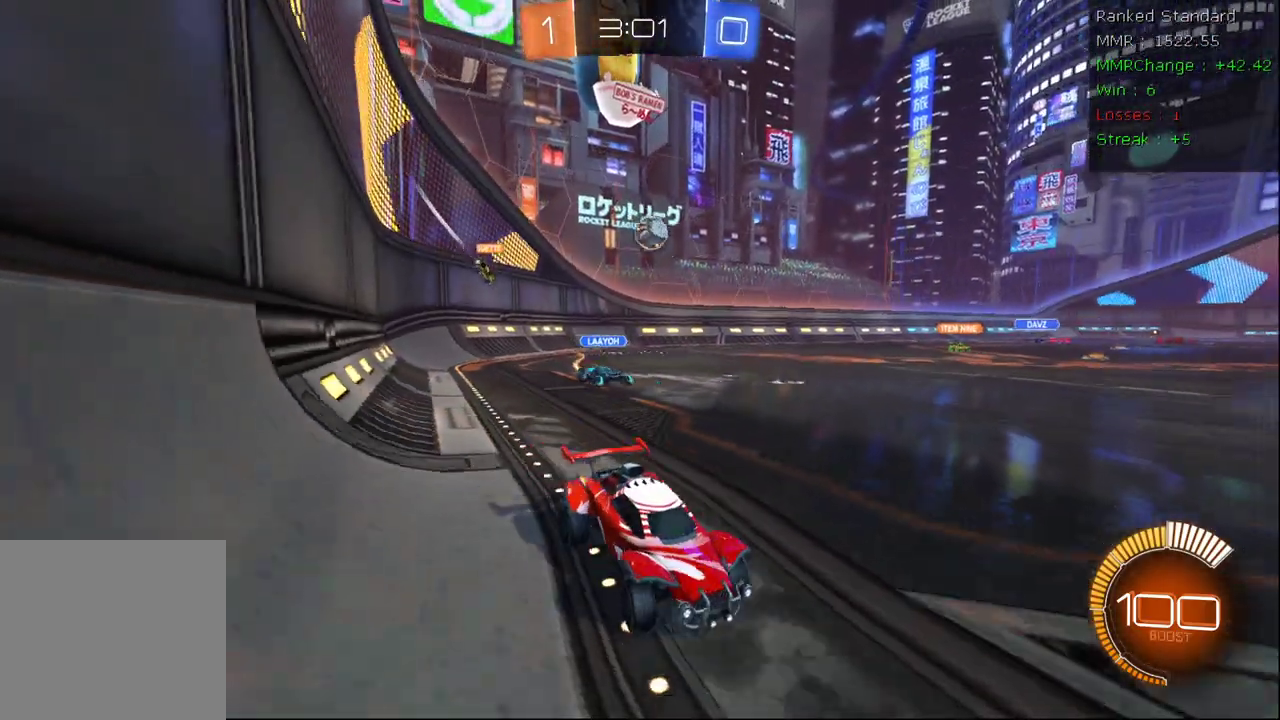
{"buttons": ["R2"], "left_stick": "center", "right_stick": "center", "events": [[33, "left_stick", "center"], [83, "left_stick", "left"], [200, "left_stick", "down"], [250, "left_stick", "down-right"], [367, "A", "down"], [383, "L2", "down"], [450, "A", "up"], [483, "left_stick", "center"], [500, "L2", "up"]]}
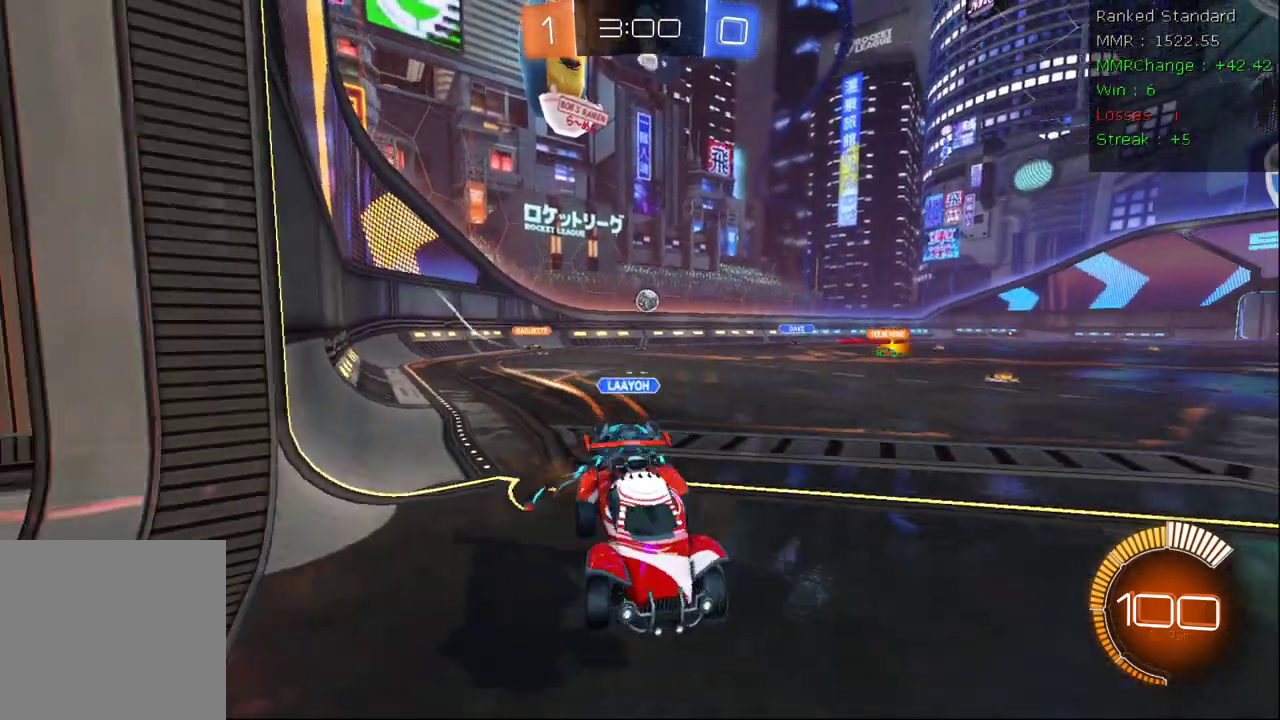
{"buttons": ["B", "R2"], "left_stick": "center", "right_stick": "center", "events": [[200, "left_stick", "right"], [333, "B", "down"], [433, "left_stick", "center"]]}
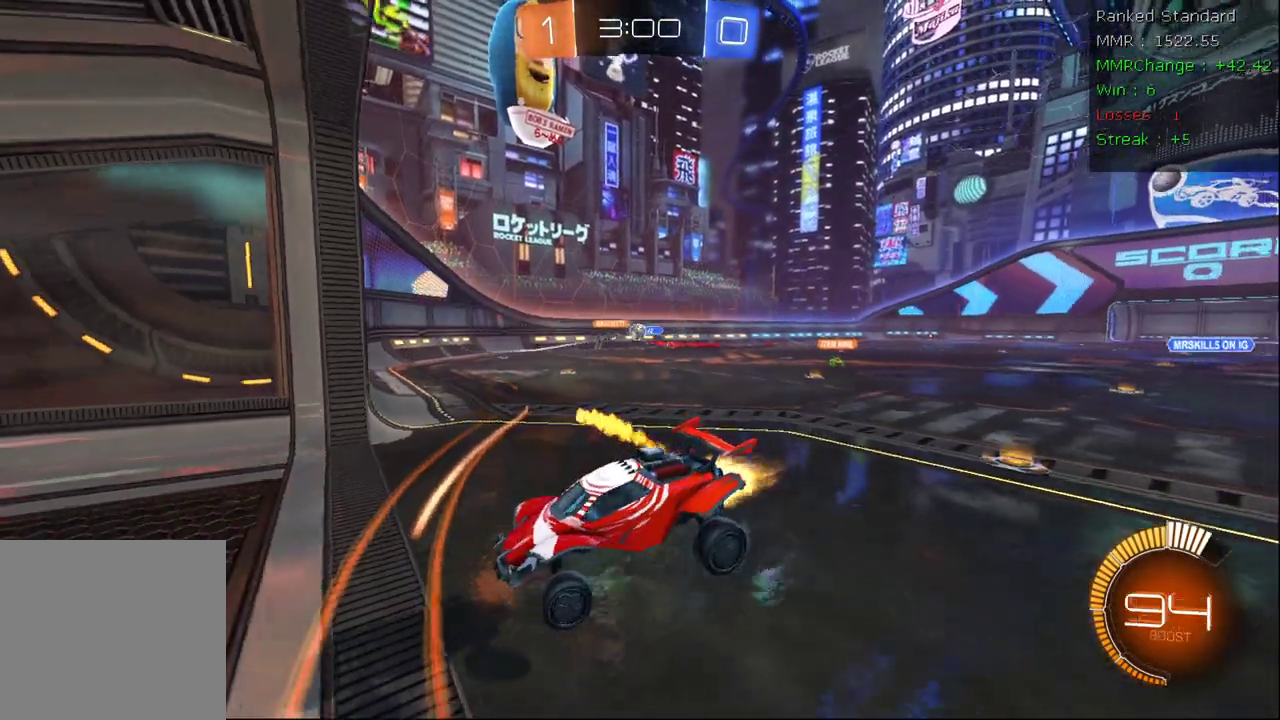
{"buttons": ["R2"], "left_stick": "right", "right_stick": "center", "events": [[33, "left_stick", "right"], [250, "left_stick", "center"], [333, "B", "up"], [500, "left_stick", "right"]]}
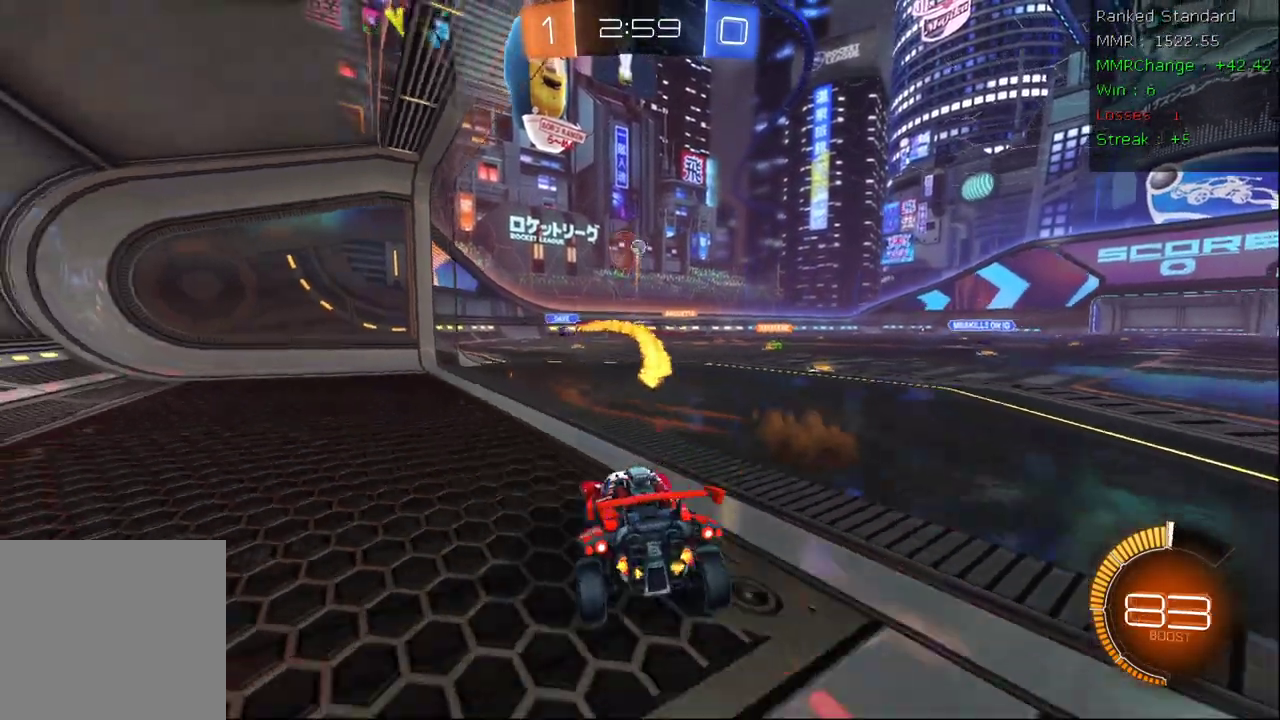
{"buttons": ["R2"], "left_stick": "center", "right_stick": "center", "events": [[500, "left_stick", "center"]]}
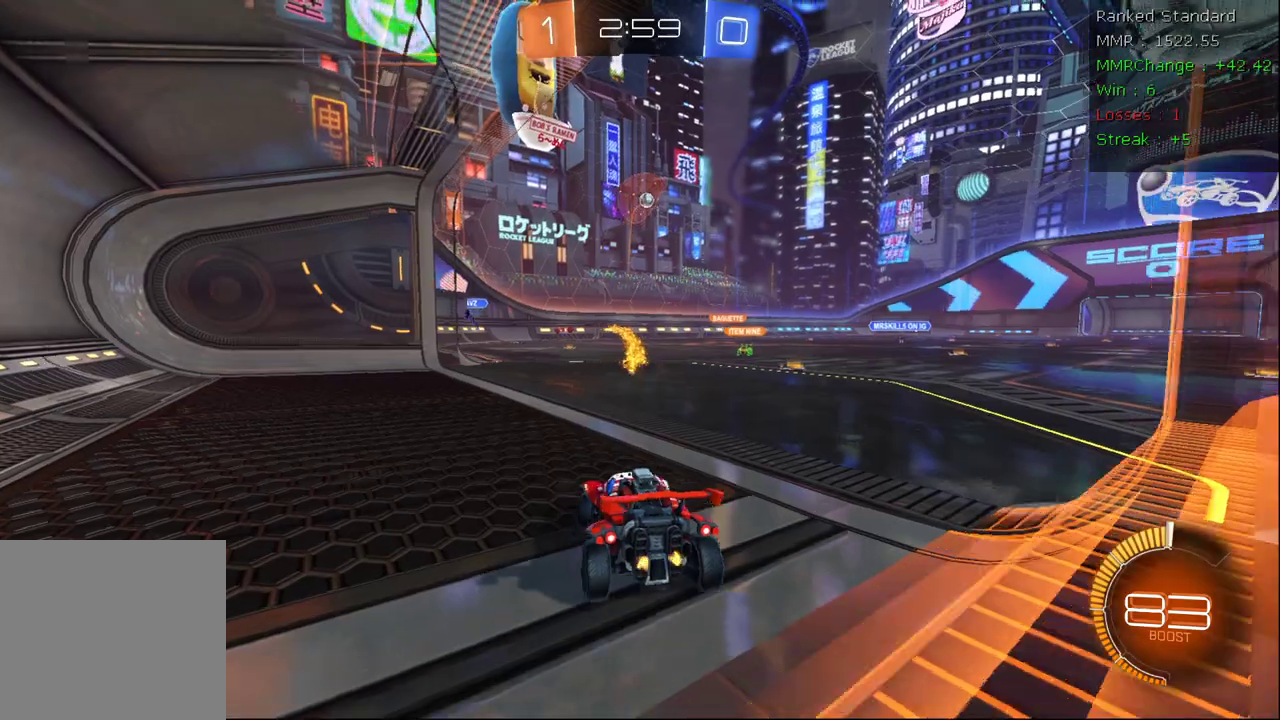
{"buttons": ["R2"], "left_stick": "down-right", "right_stick": "center", "events": [[50, "left_stick", "left"], [367, "left_stick", "down"], [500, "left_stick", "down-right"]]}
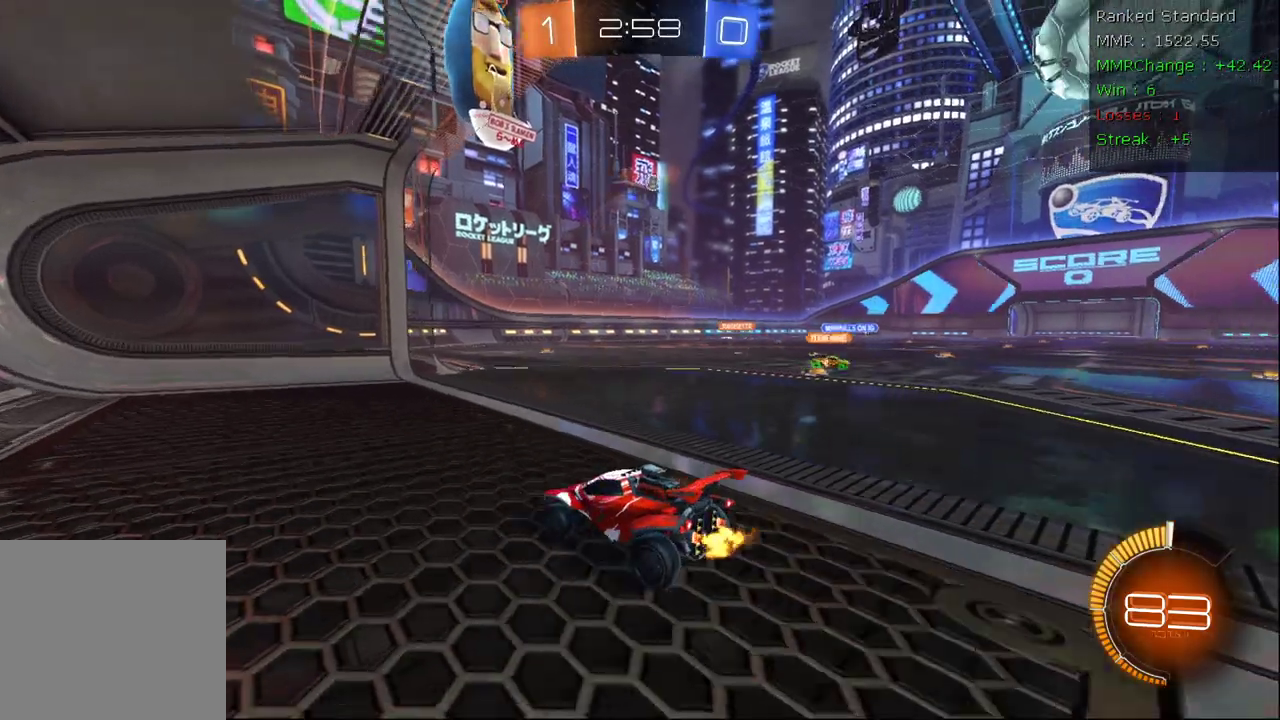
{"buttons": [], "left_stick": "center", "right_stick": "center", "events": [[100, "R2", "up"], [383, "left_stick", "center"]]}
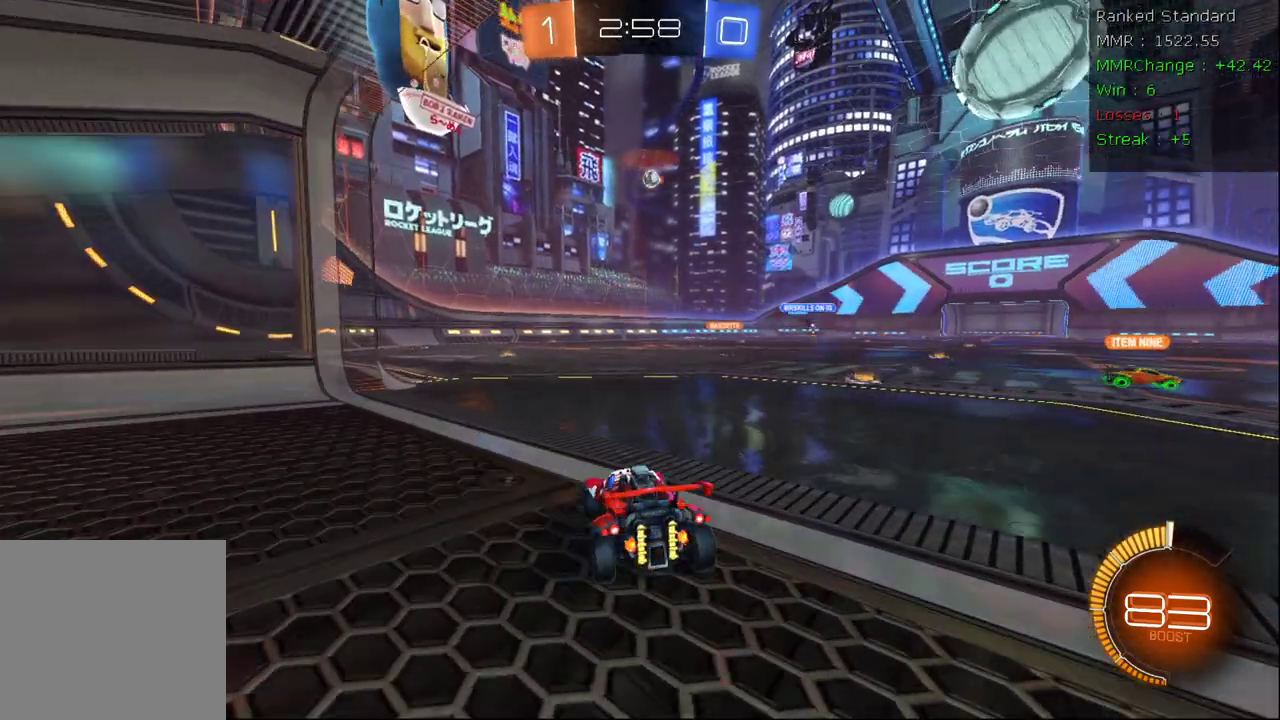
{"buttons": ["R2"], "left_stick": "center", "right_stick": "center", "events": [[17, "R2", "down"], [150, "left_stick", "left"], [317, "left_stick", "center"]]}
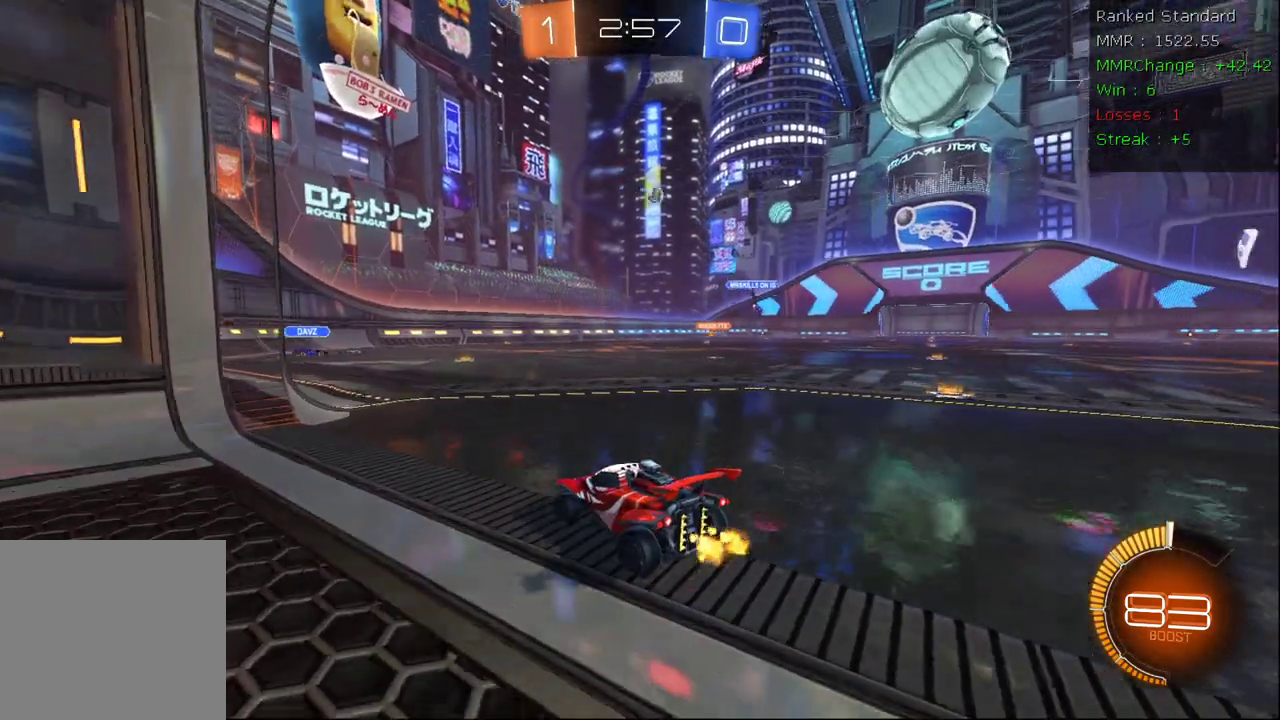
{"buttons": ["R2"], "left_stick": "right", "right_stick": "center", "events": [[267, "left_stick", "right"], [417, "left_stick", "center"], [500, "left_stick", "right"]]}
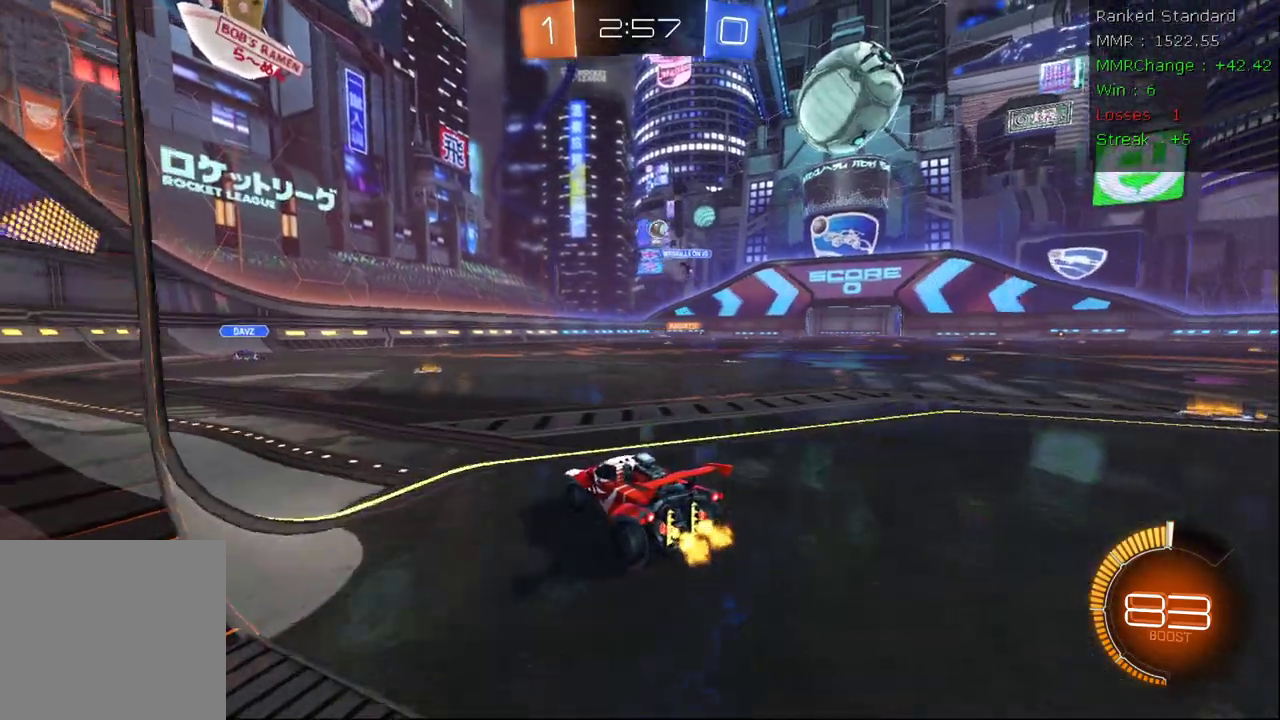
{"buttons": ["L2"], "left_stick": "right", "right_stick": "center", "events": [[183, "left_stick", "center"], [217, "R2", "up"], [417, "L2", "down"], [450, "left_stick", "right"]]}
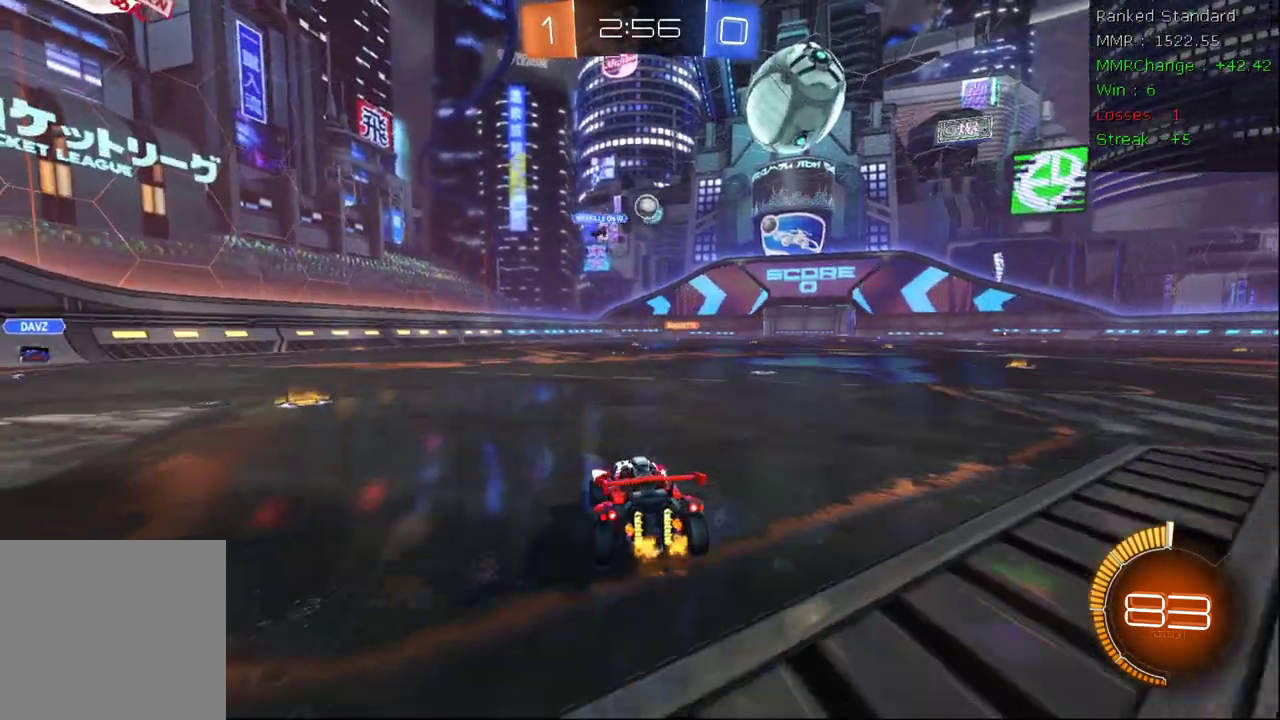
{"buttons": ["R2"], "left_stick": "down", "right_stick": "center", "events": [[33, "R2", "down"], [67, "L2", "up"], [200, "left_stick", "center"], [383, "A", "down"], [383, "left_stick", "down"], [500, "A", "up"]]}